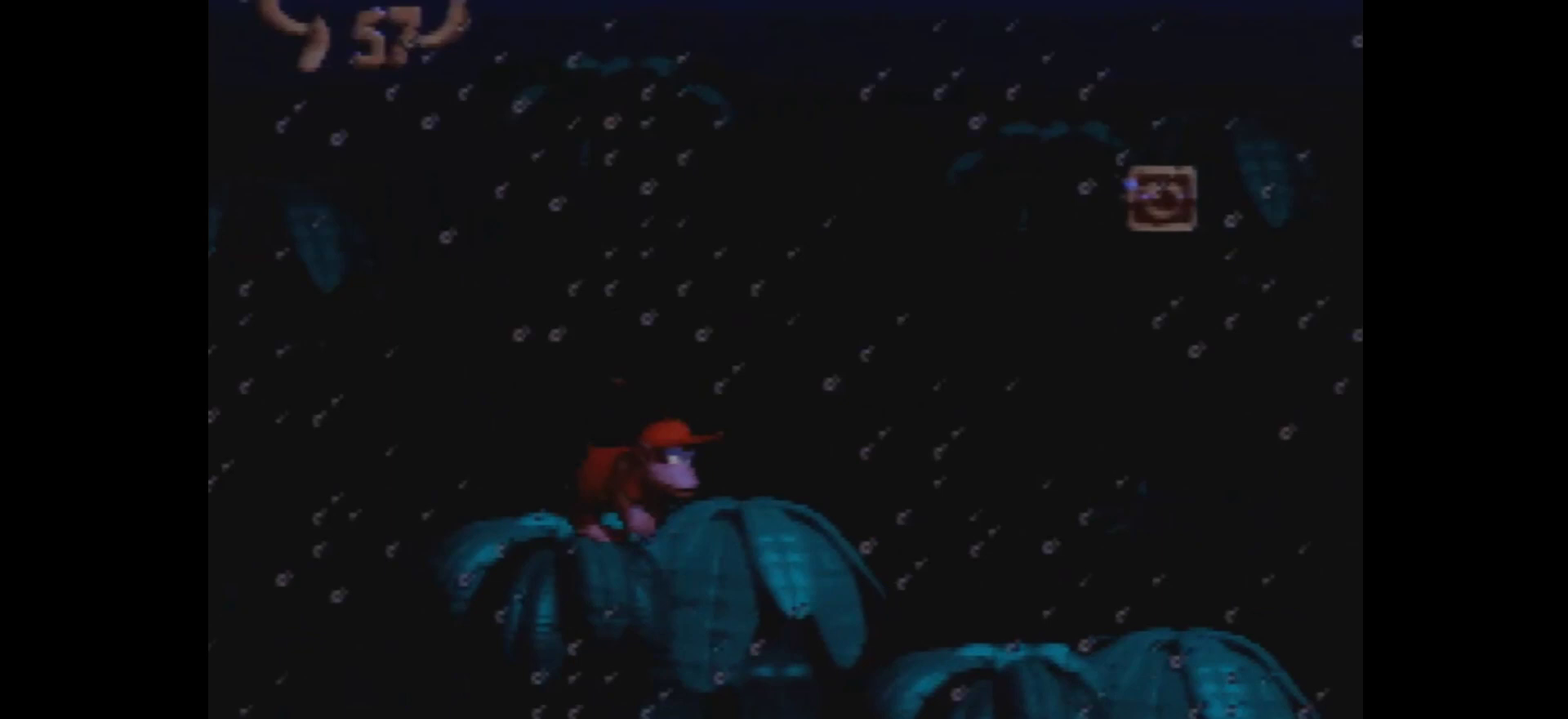
Gameplay with a controller (Nintendo layout); each line is a JSON object with the inputs held at the frame after it (dt_ms = milliseconds from this image to that frame). "events" lists button and stick changes between this image and that frame as [ms after this image, input, new state], when the widget could be followed in between. Not read: L3 R3.
{"dt_ms": 500, "buttons": ["Y", "DPAD_RIGHT"], "events": []}
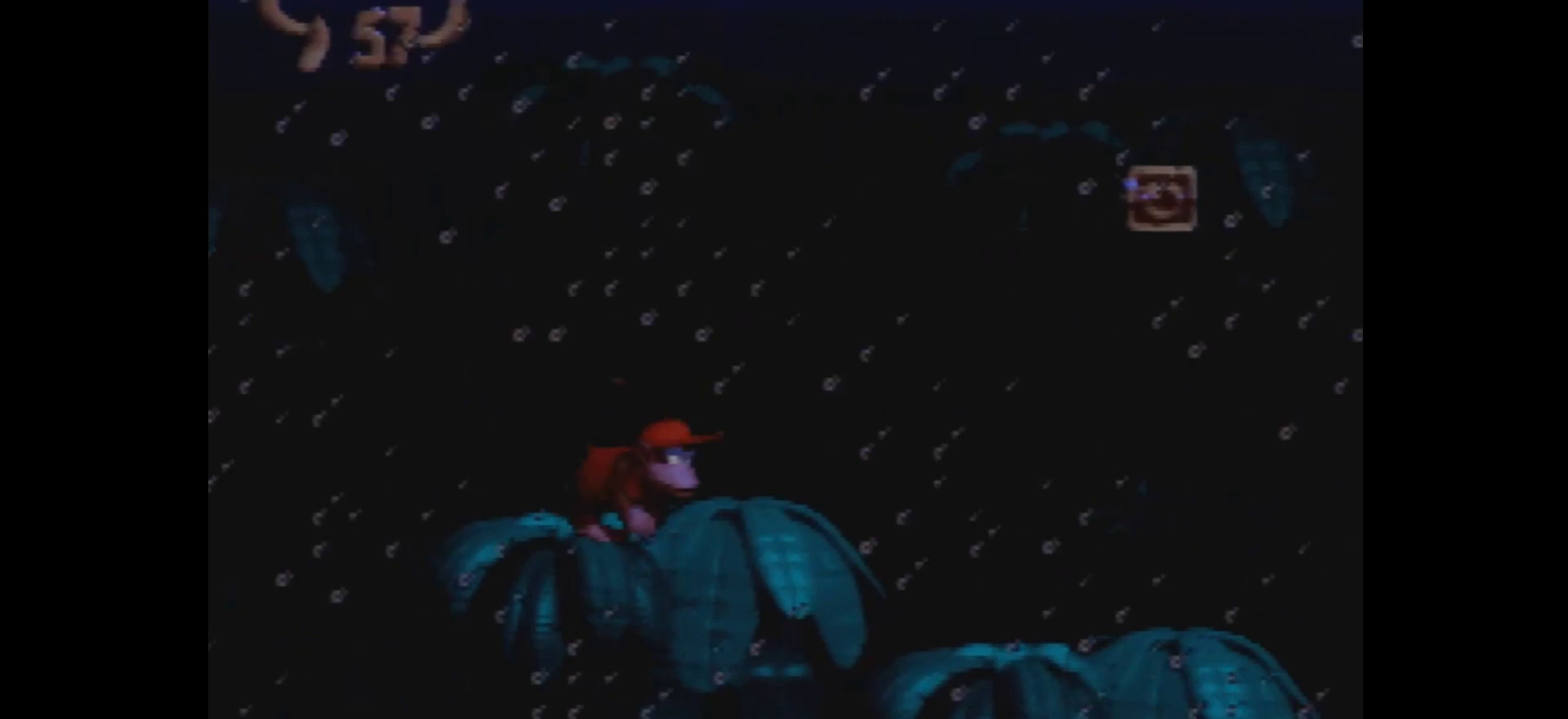
{"dt_ms": 500, "buttons": ["Y", "DPAD_RIGHT"], "events": []}
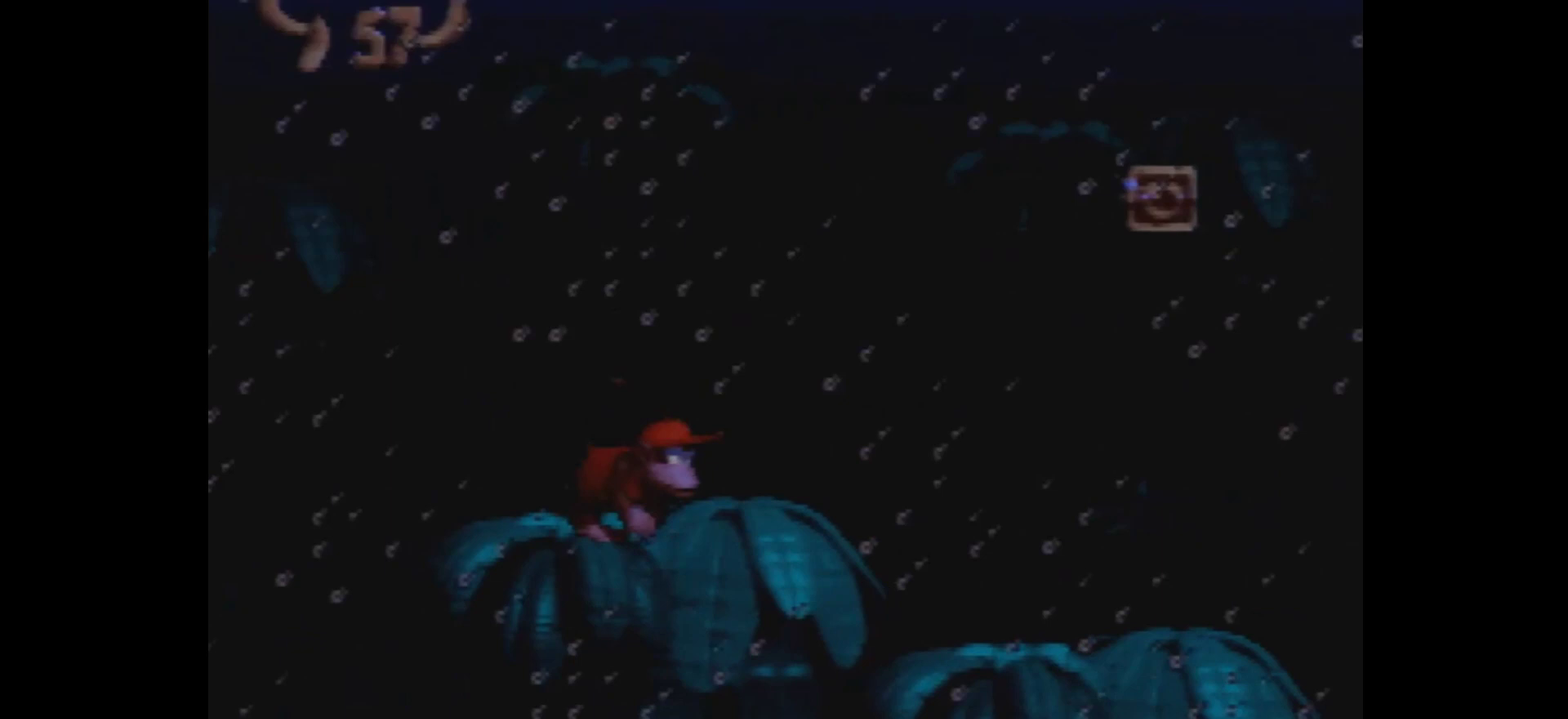
{"dt_ms": 500, "buttons": ["Y", "DPAD_RIGHT"], "events": []}
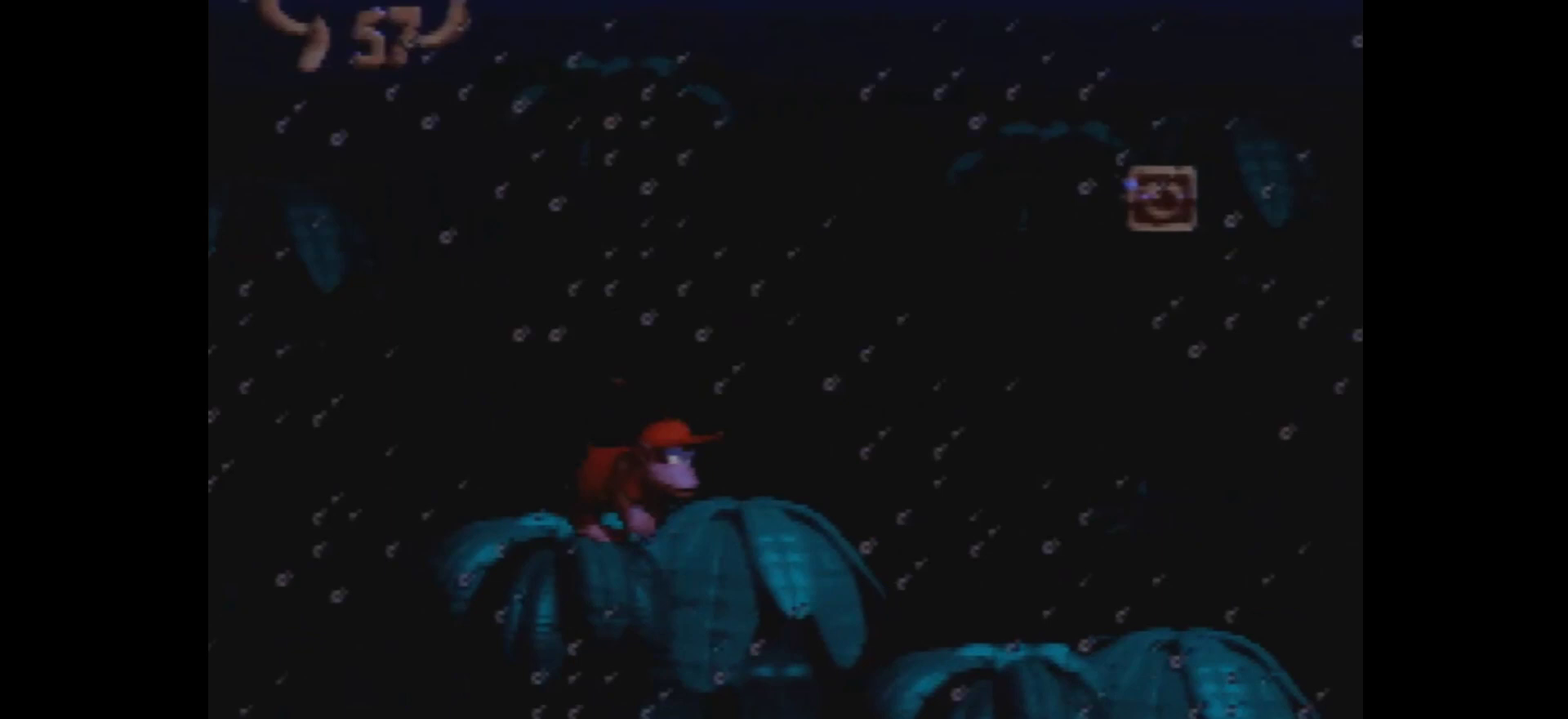
{"dt_ms": 500, "buttons": ["Y", "DPAD_RIGHT"], "events": []}
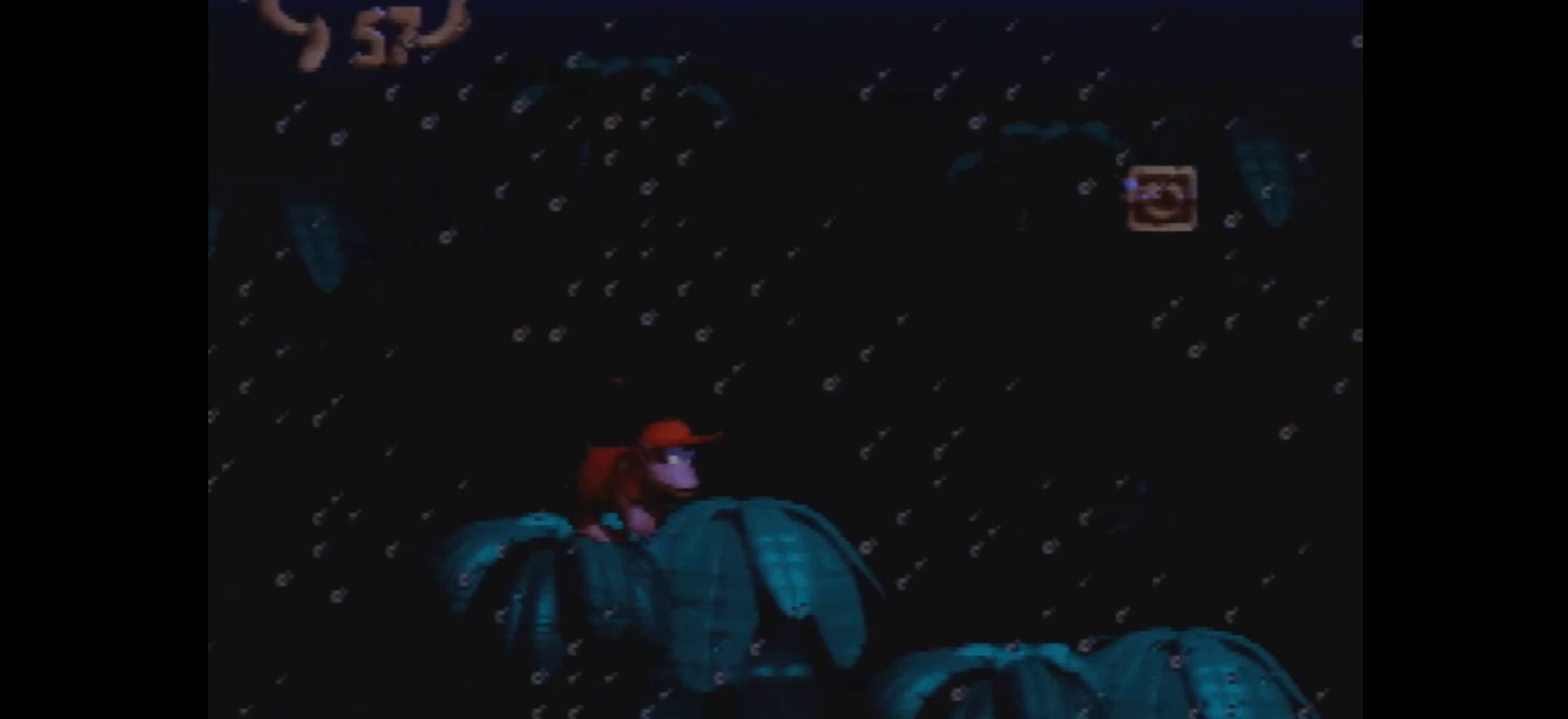
{"dt_ms": 500, "buttons": ["Y", "DPAD_RIGHT"], "events": []}
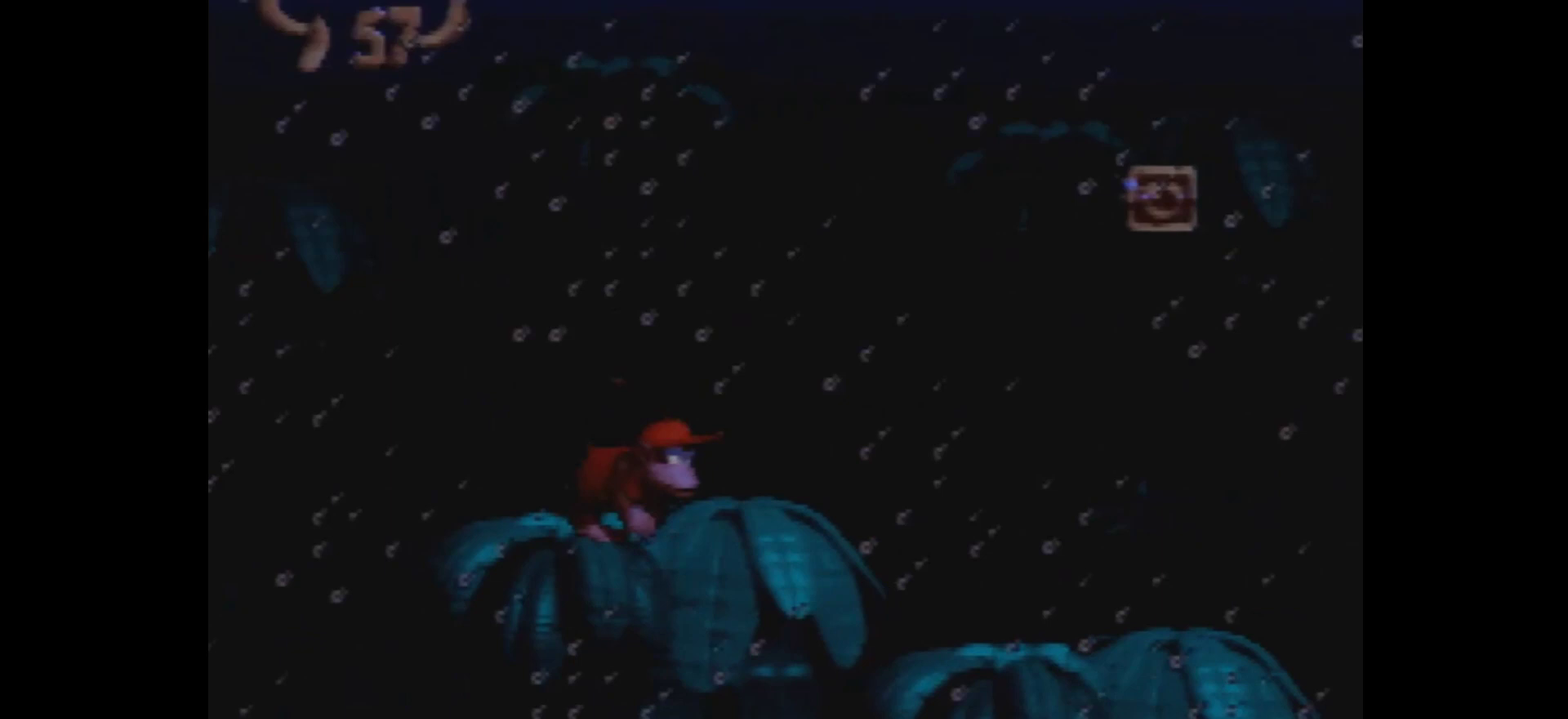
{"dt_ms": 500, "buttons": ["Y", "DPAD_RIGHT"], "events": []}
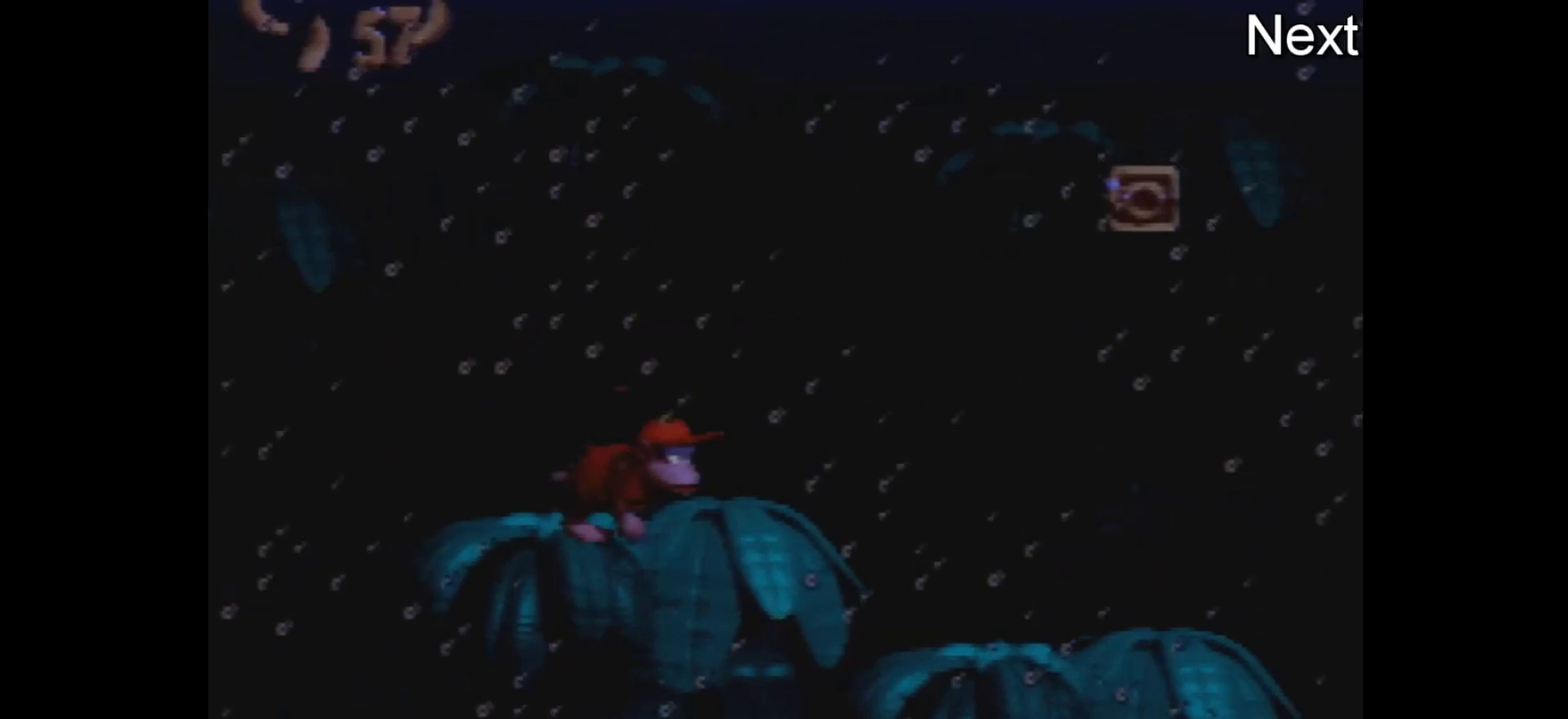
{"dt_ms": 500, "buttons": ["DPAD_RIGHT"], "events": [[450, "Y", "up"]]}
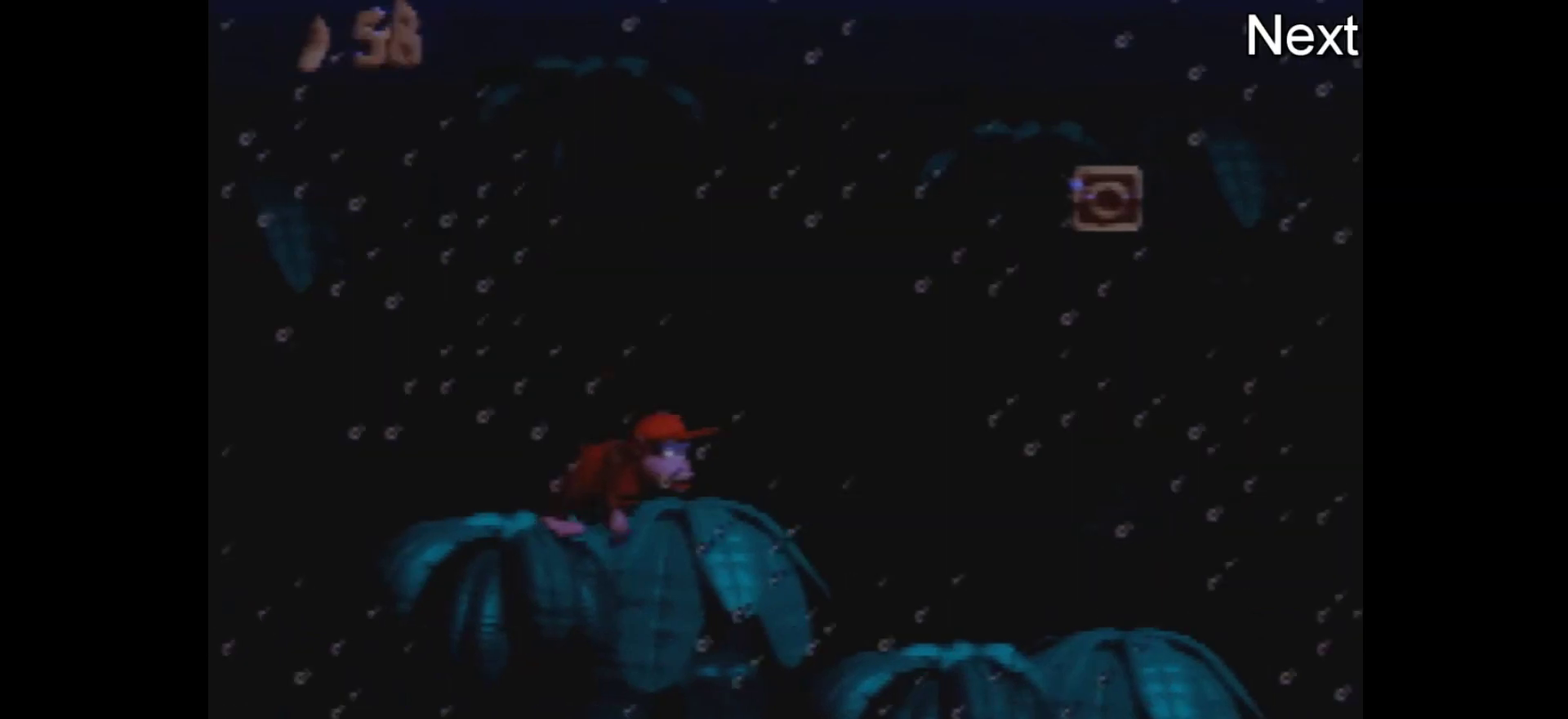
{"dt_ms": 500, "buttons": ["DPAD_RIGHT"], "events": []}
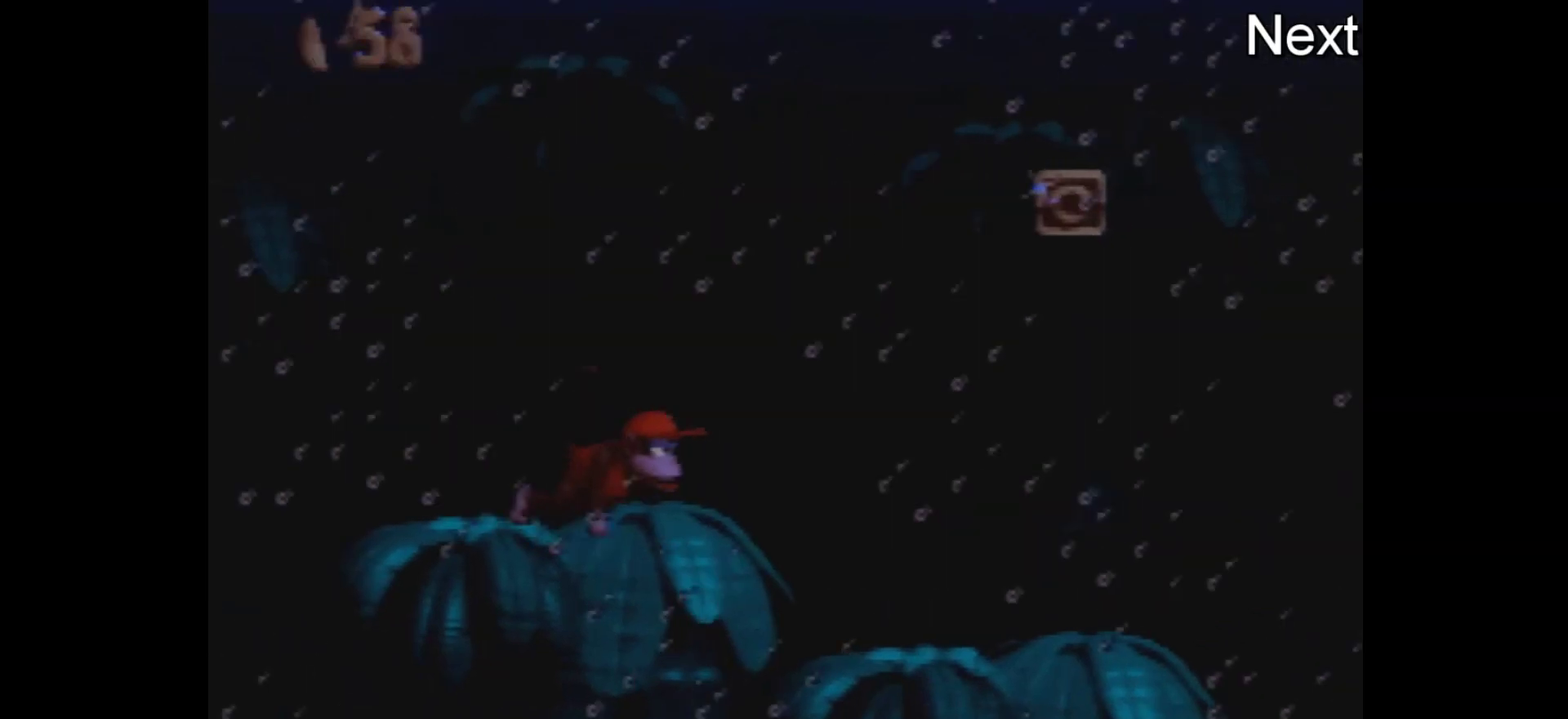
{"dt_ms": 500, "buttons": ["Y", "DPAD_RIGHT"], "events": [[83, "Y", "down"]]}
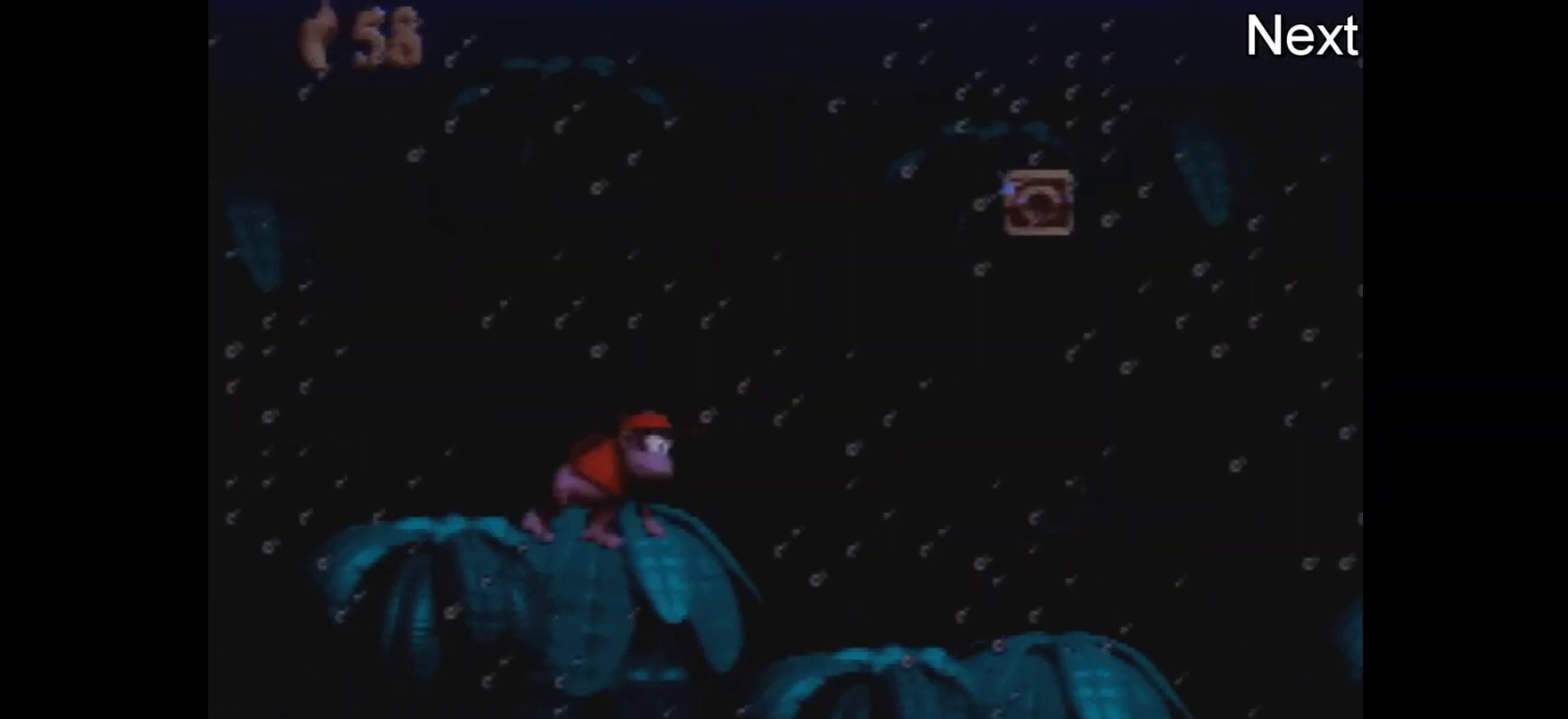
{"dt_ms": 500, "buttons": ["Y", "DPAD_RIGHT"], "events": []}
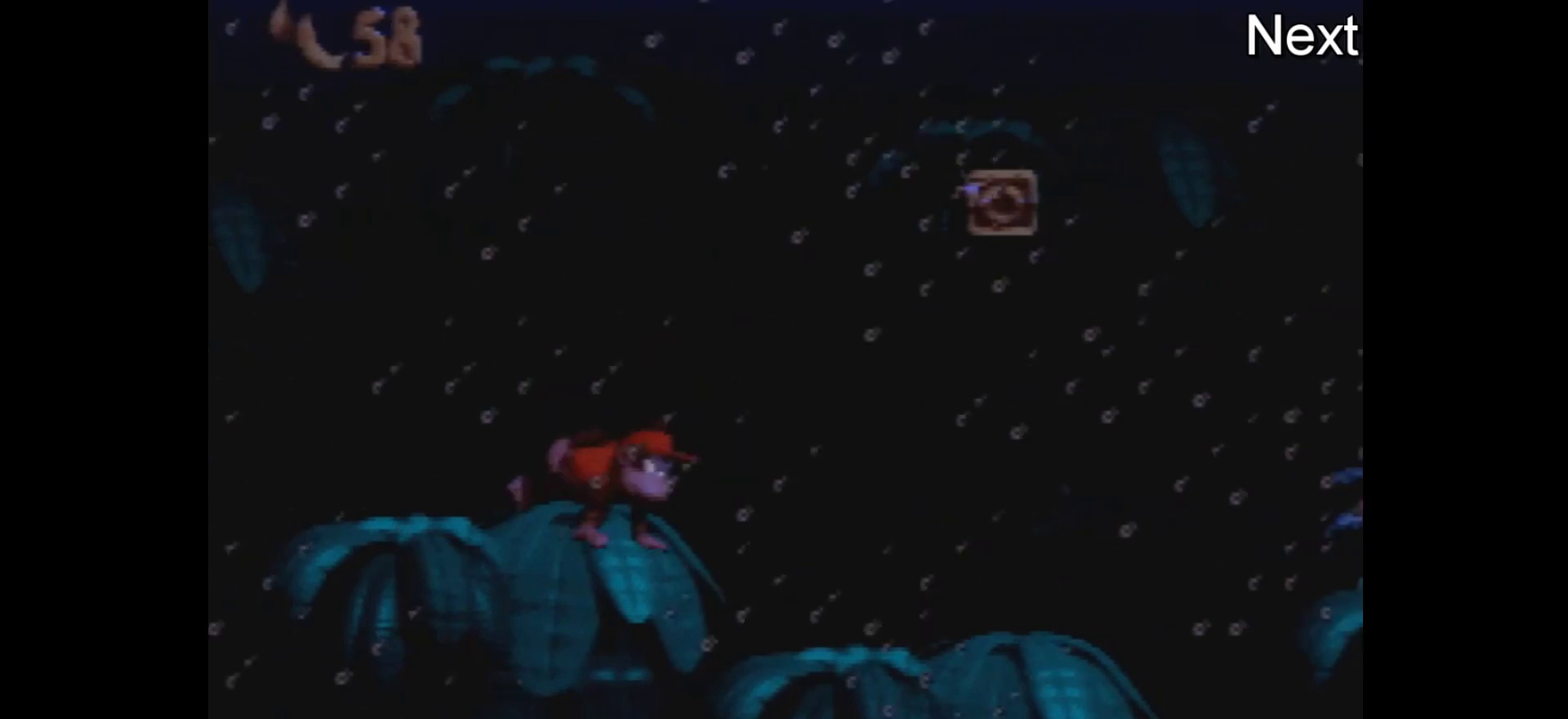
{"dt_ms": 300, "buttons": ["Y", "DPAD_RIGHT"], "events": []}
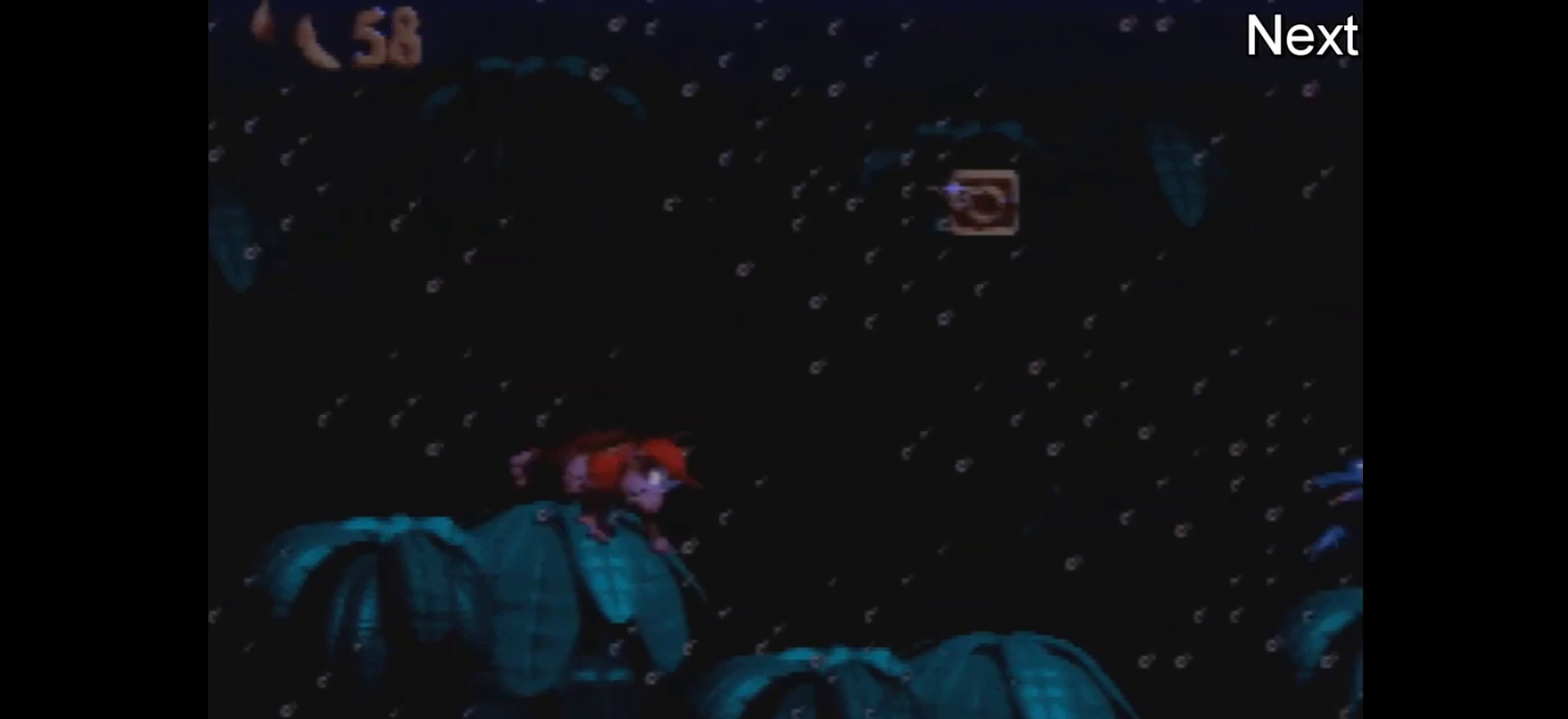
{"dt_ms": 700, "buttons": ["Y", "DPAD_RIGHT"], "events": []}
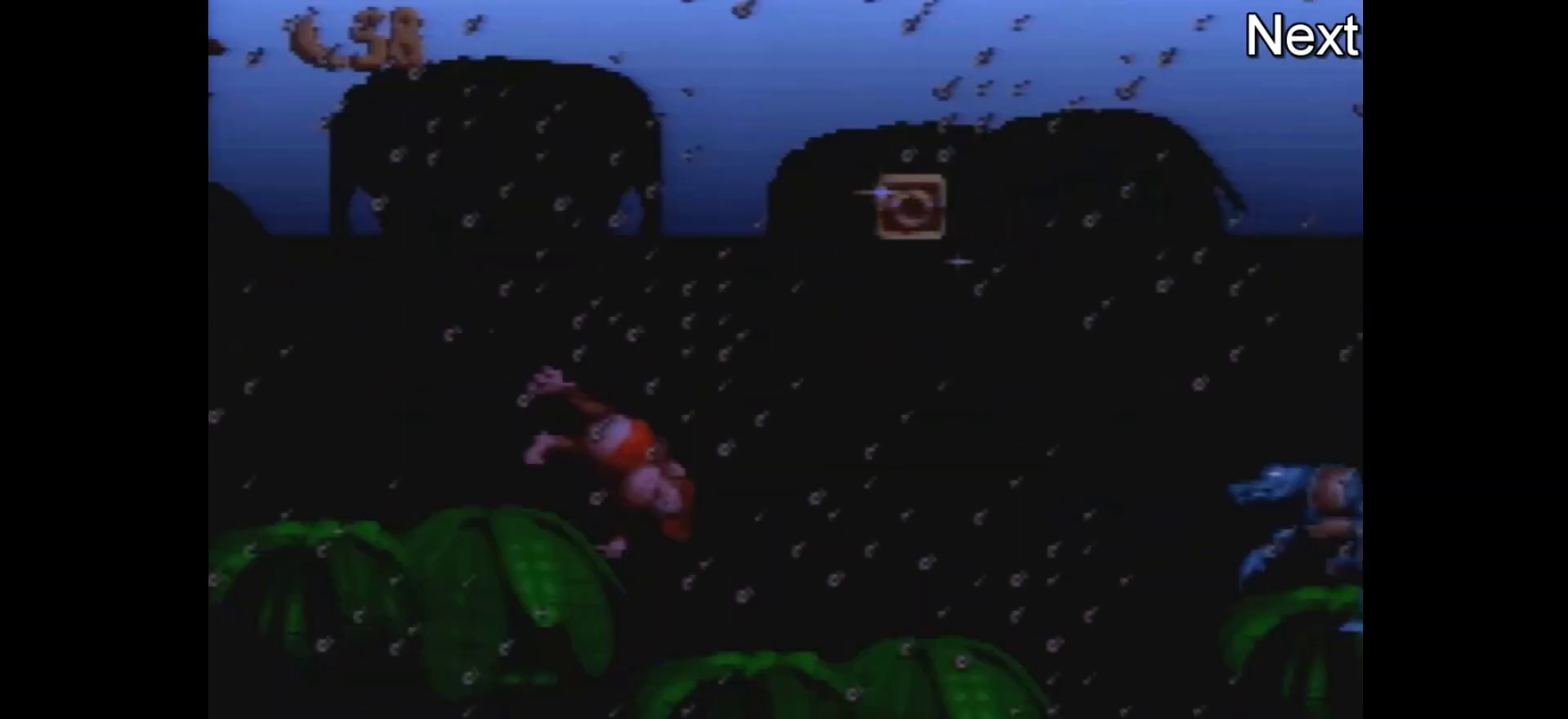
{"dt_ms": 500, "buttons": ["Y", "DPAD_RIGHT"], "events": []}
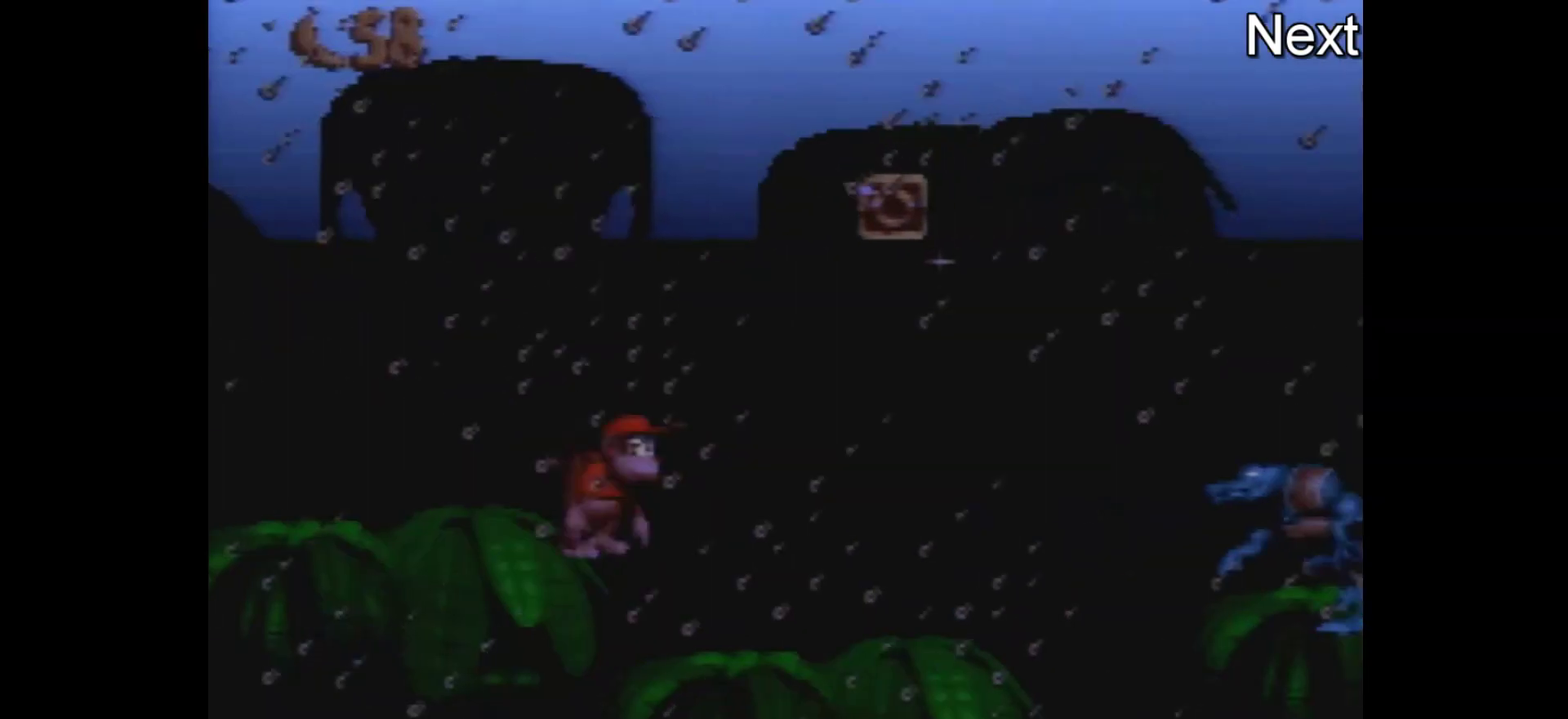
{"dt_ms": 600, "buttons": ["Y", "DPAD_RIGHT"], "events": []}
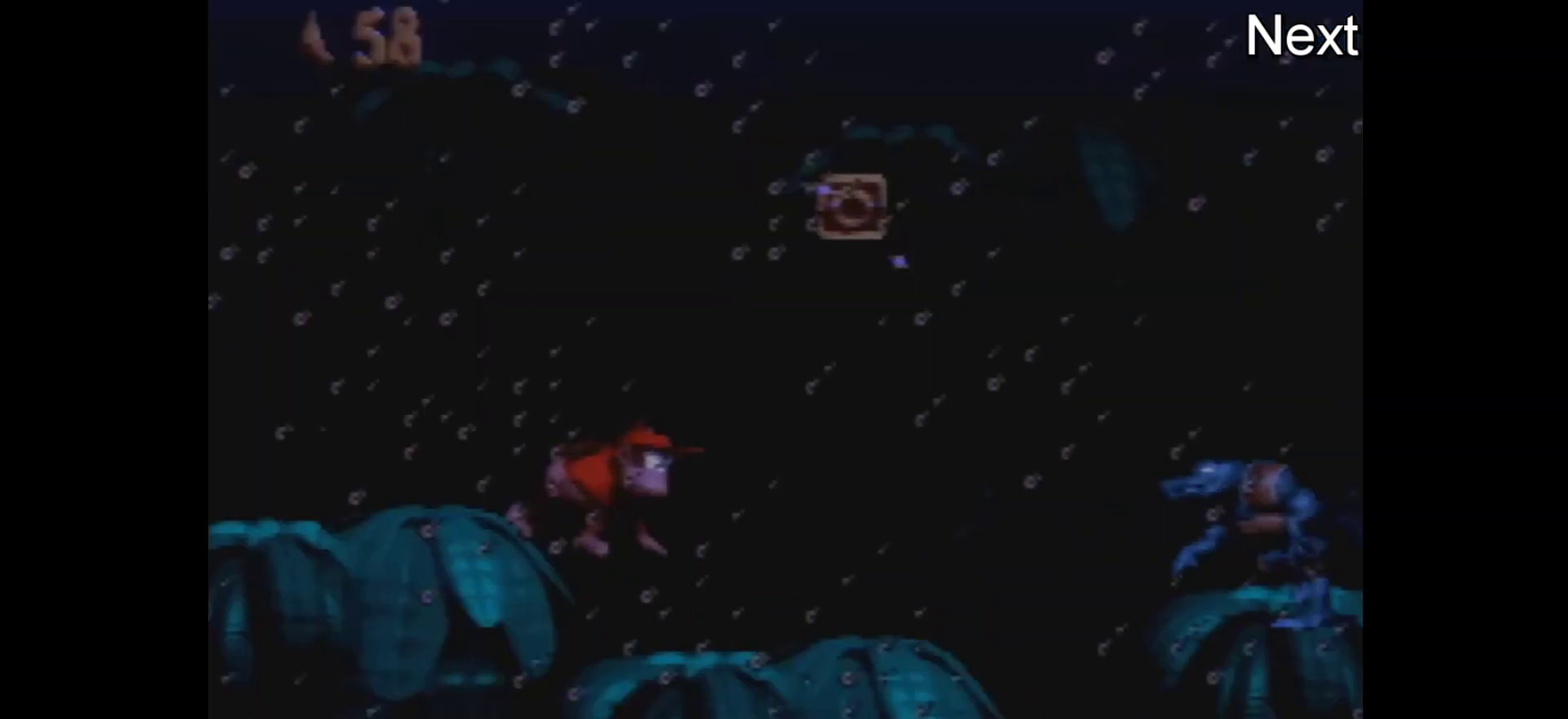
{"dt_ms": 400, "buttons": ["Y", "DPAD_RIGHT"], "events": []}
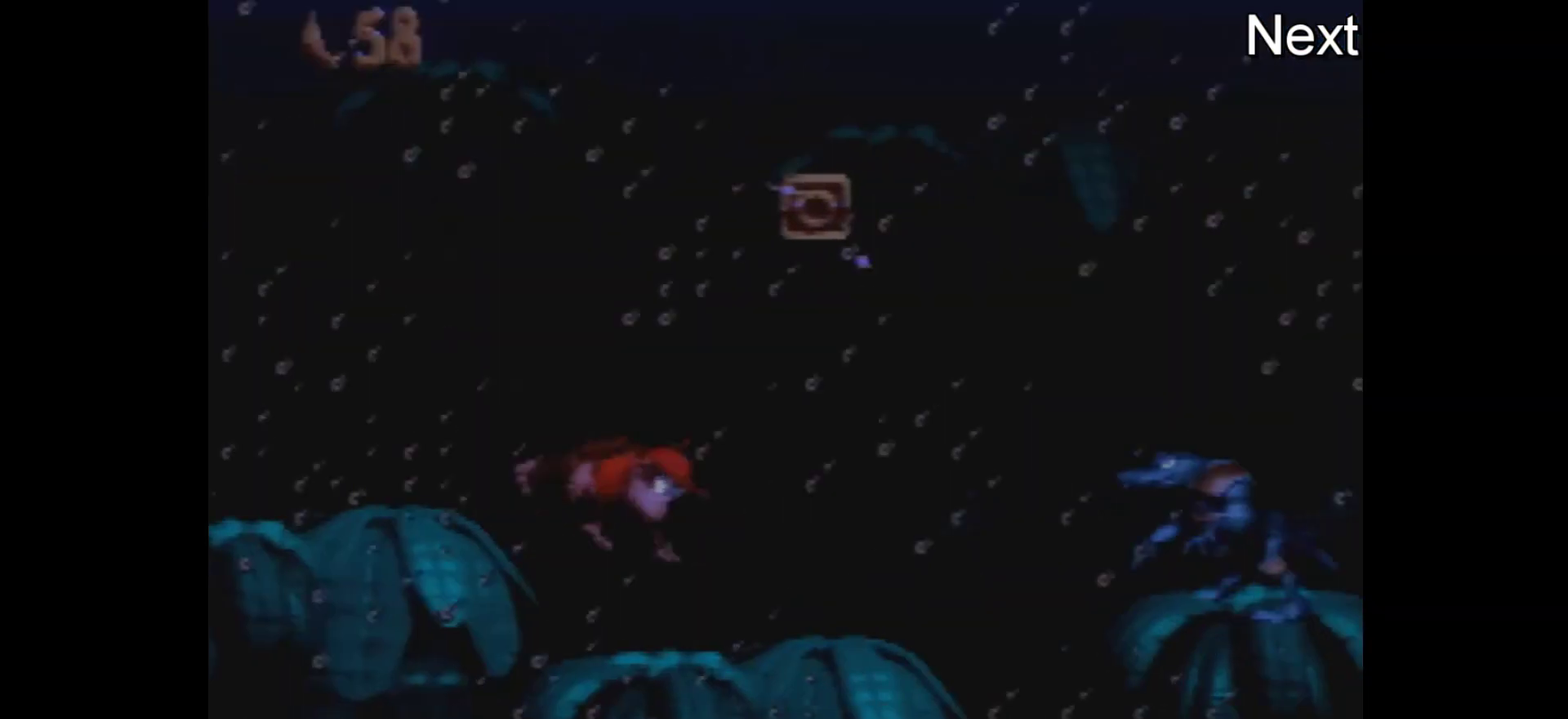
{"dt_ms": 500, "buttons": ["Y", "DPAD_RIGHT"], "events": []}
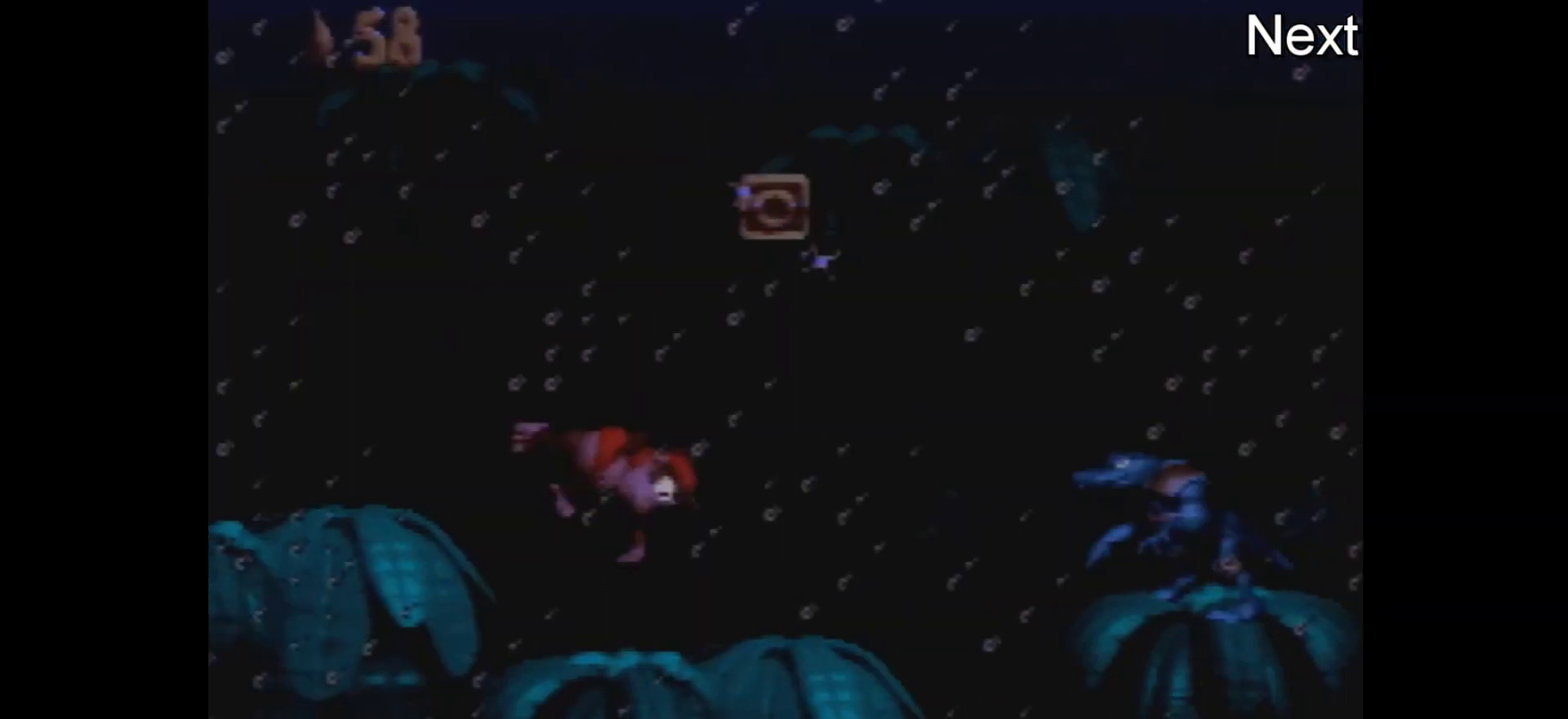
{"dt_ms": 600, "buttons": ["Y", "DPAD_RIGHT"], "events": []}
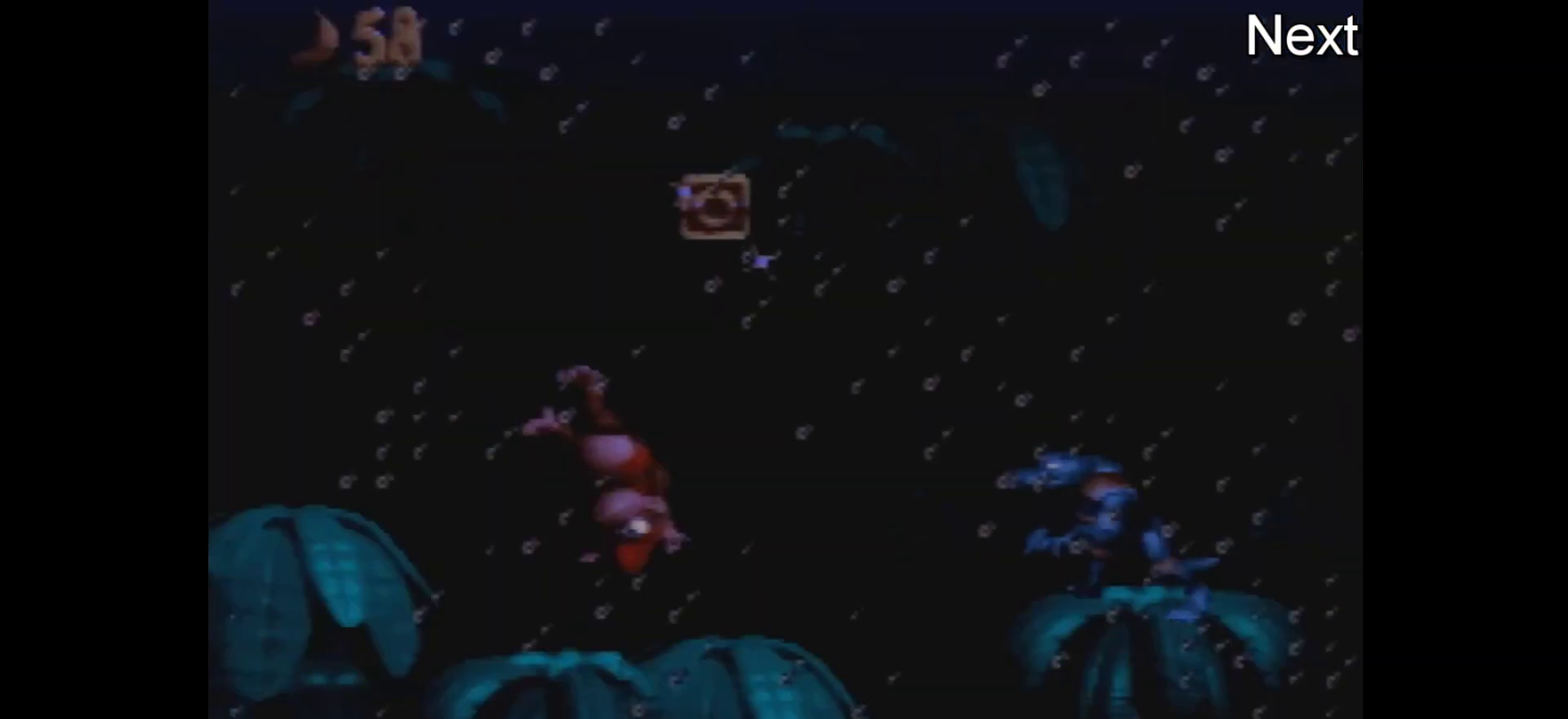
{"dt_ms": 300, "buttons": ["Y", "DPAD_RIGHT"], "events": []}
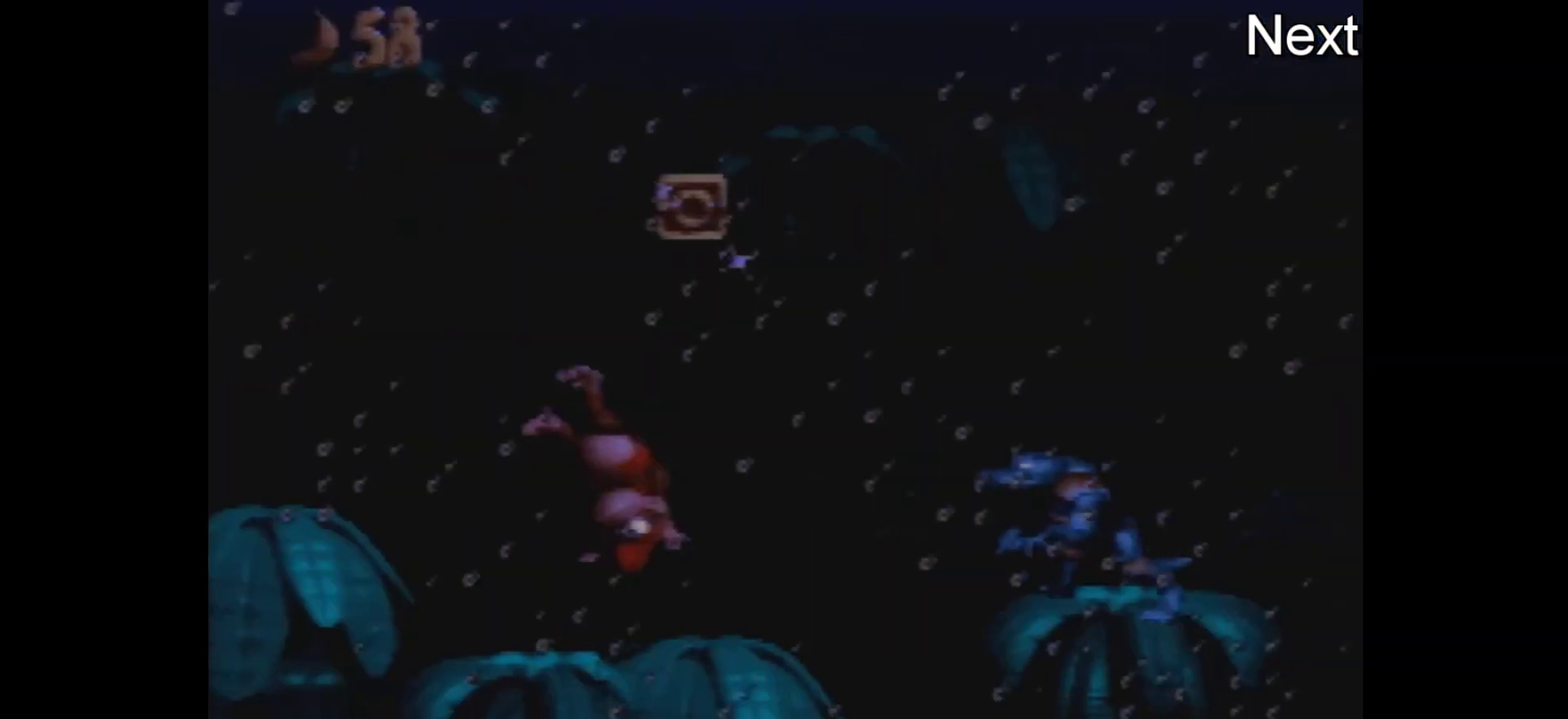
{"dt_ms": 800, "buttons": ["Y", "DPAD_RIGHT"], "events": []}
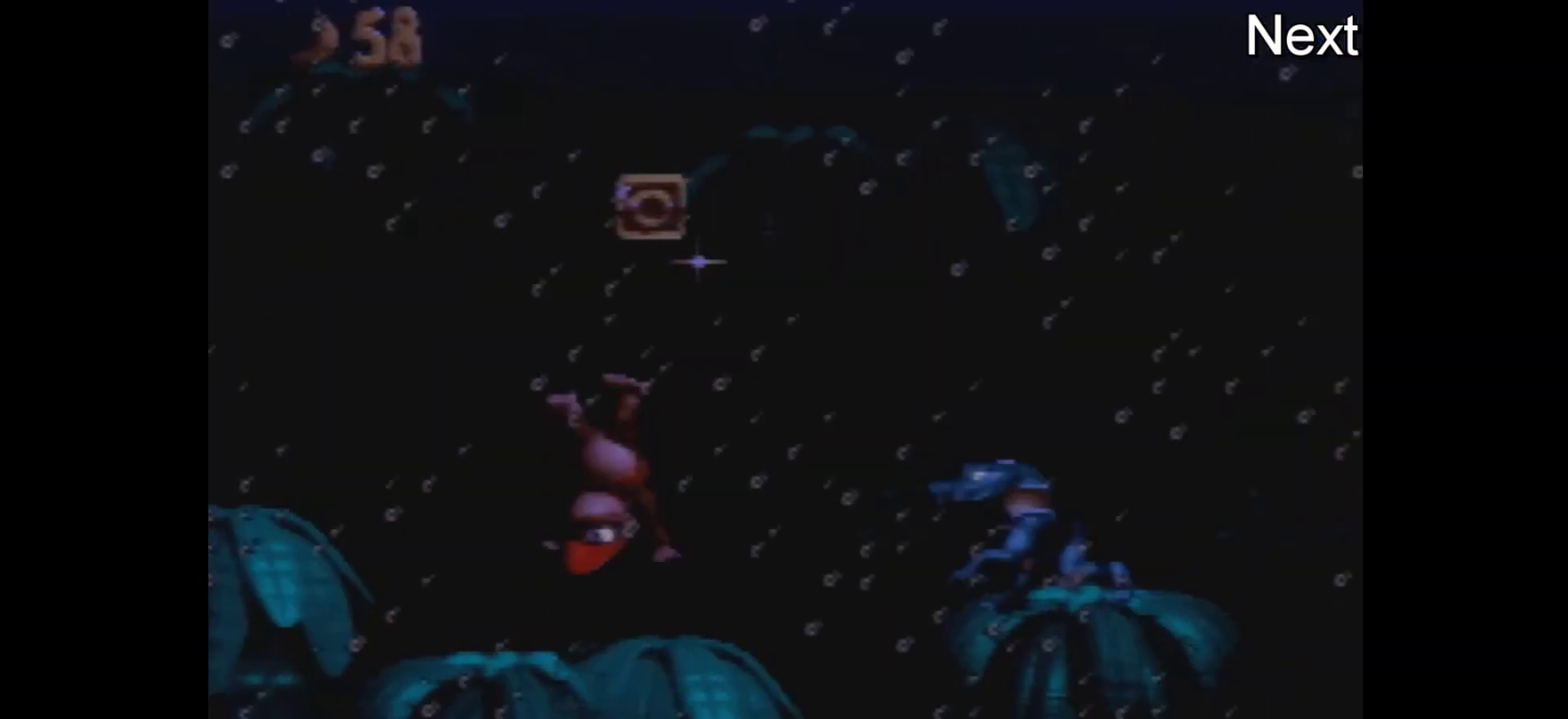
{"dt_ms": 300, "buttons": ["Y", "DPAD_RIGHT"], "events": []}
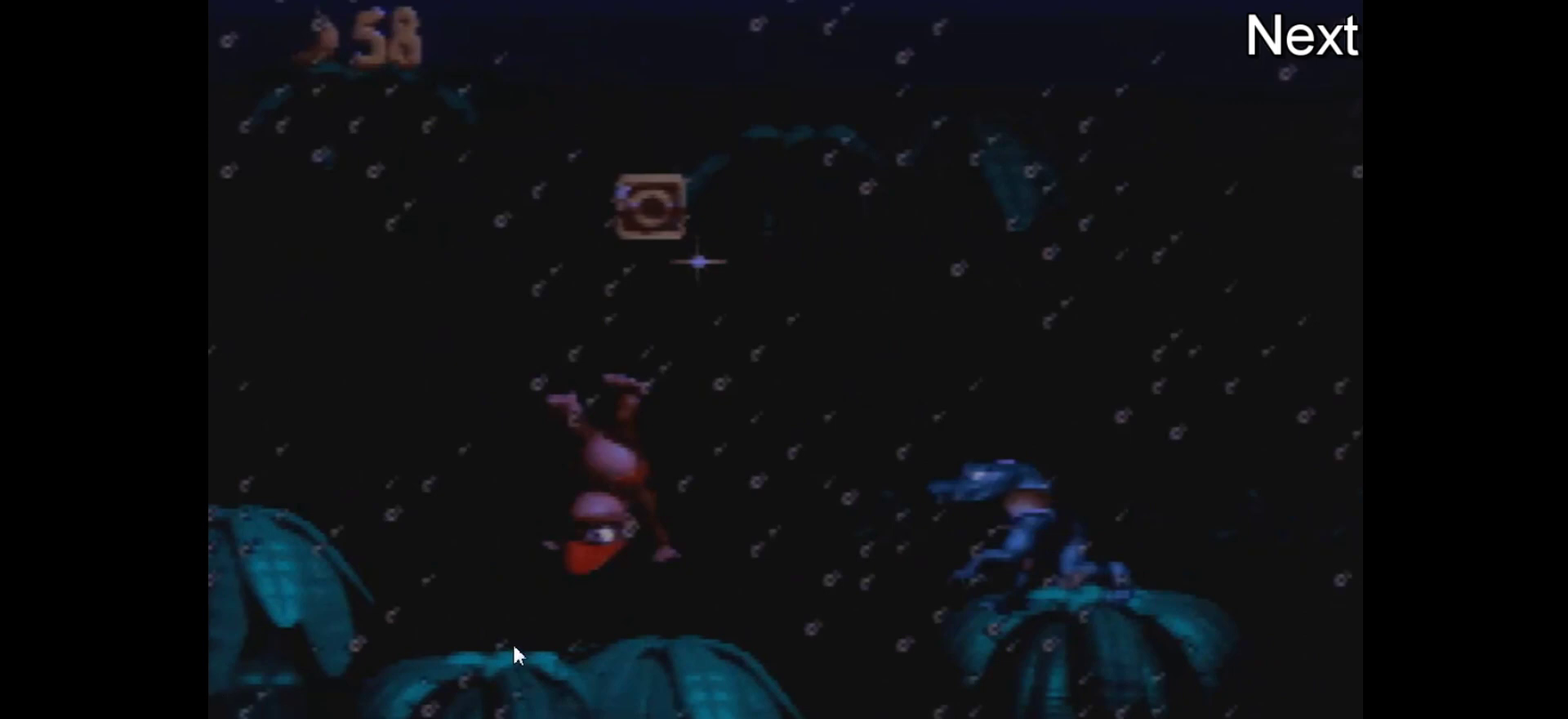
{"dt_ms": 500, "buttons": ["Y", "DPAD_RIGHT"], "events": []}
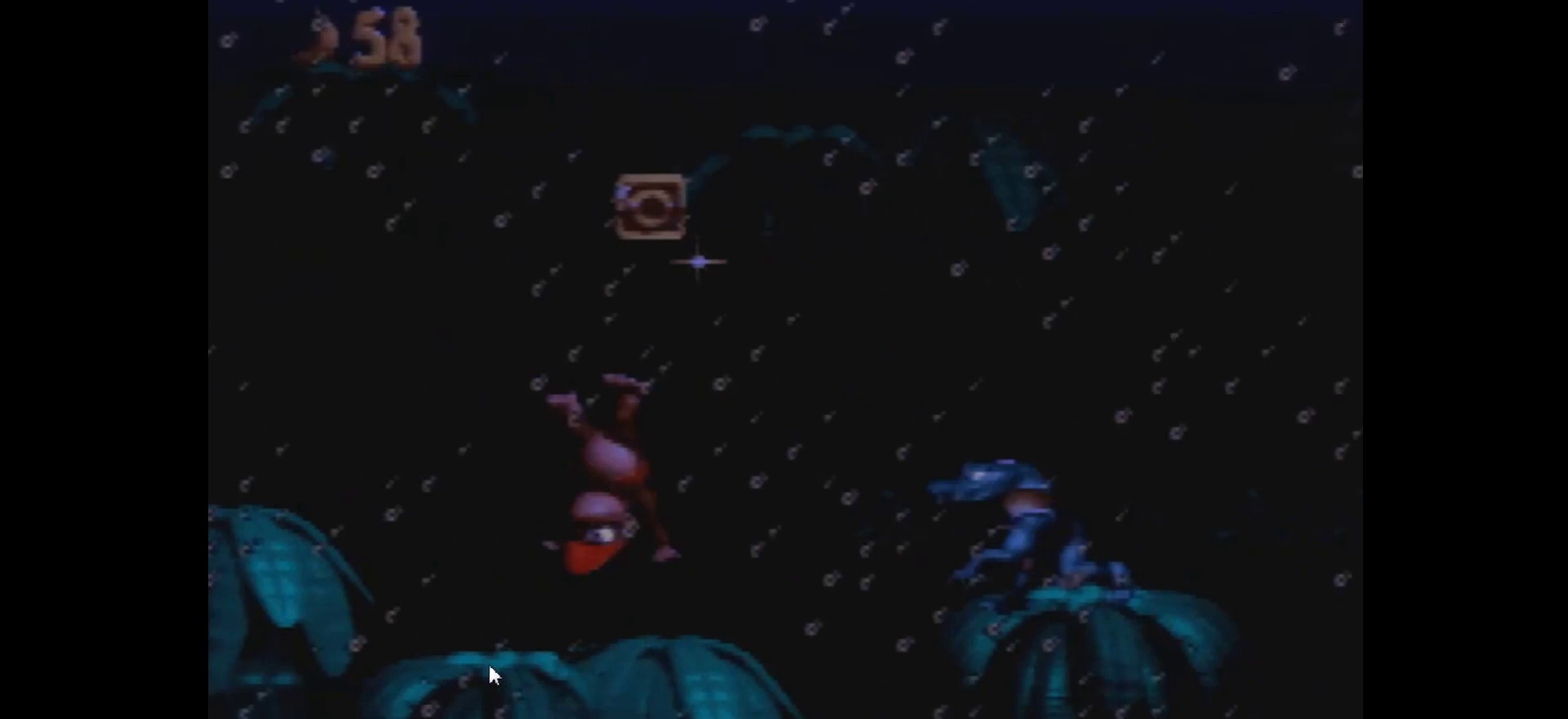
{"dt_ms": 500, "buttons": ["Y", "DPAD_RIGHT"], "events": []}
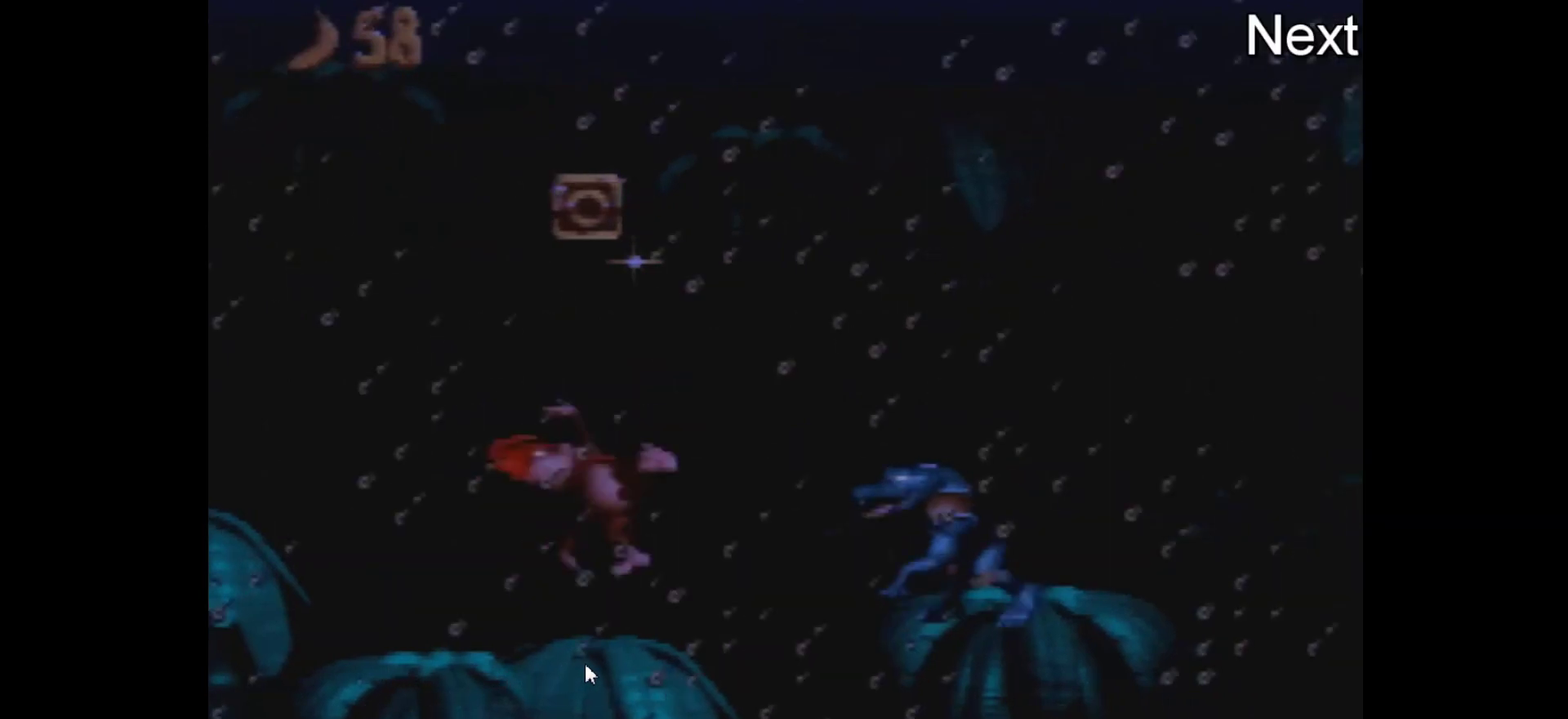
{"dt_ms": 500, "buttons": ["Y", "DPAD_RIGHT"], "events": []}
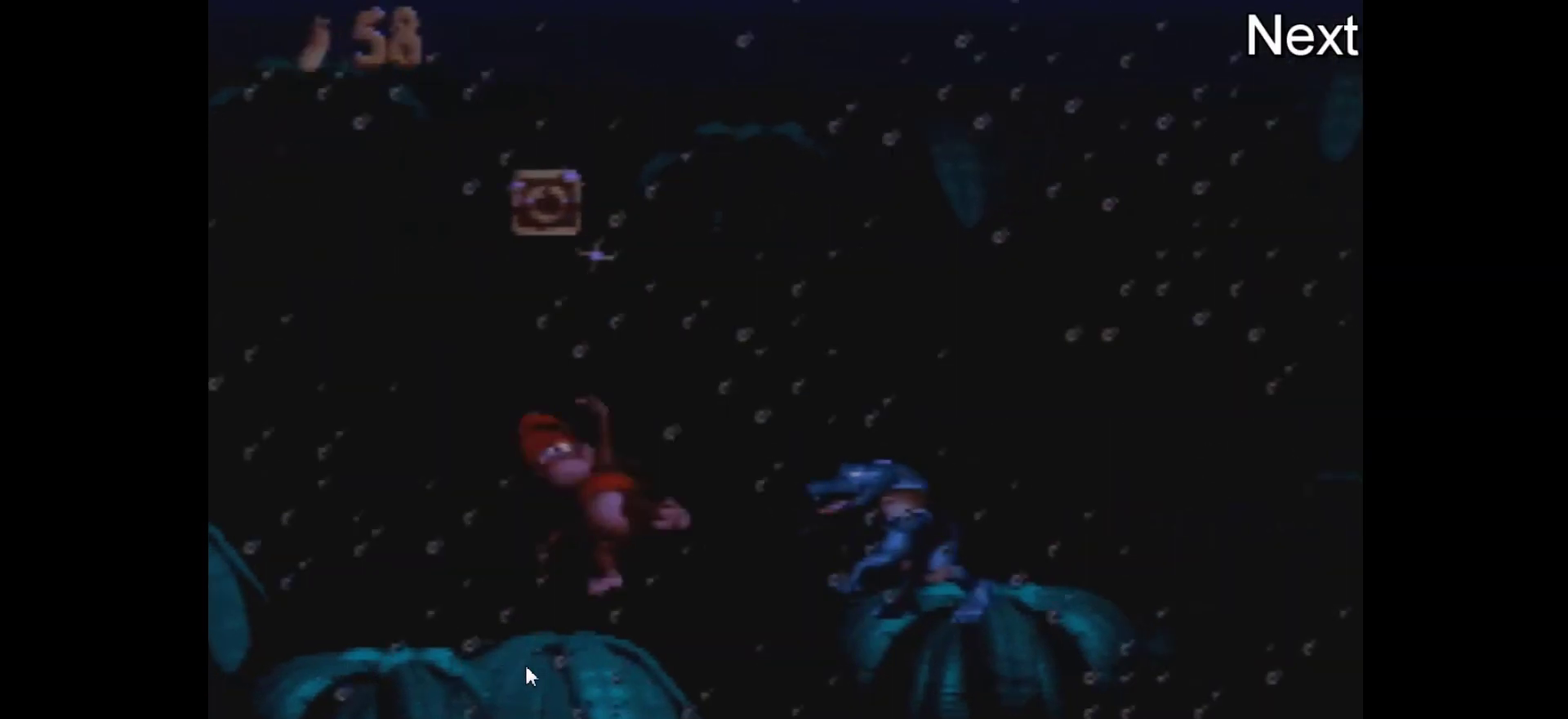
{"dt_ms": 400, "buttons": ["Y", "DPAD_RIGHT"], "events": []}
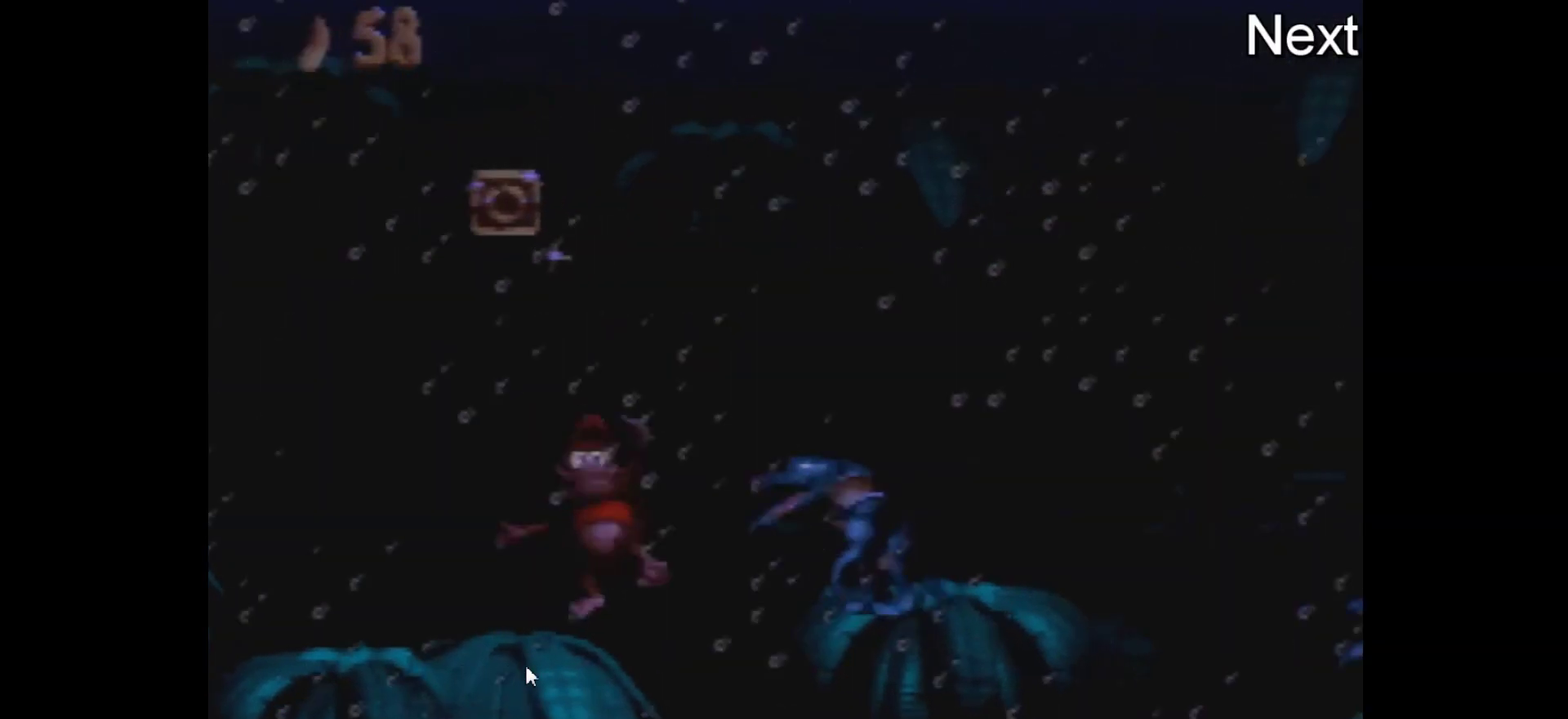
{"dt_ms": 600, "buttons": ["Y", "DPAD_RIGHT"], "events": []}
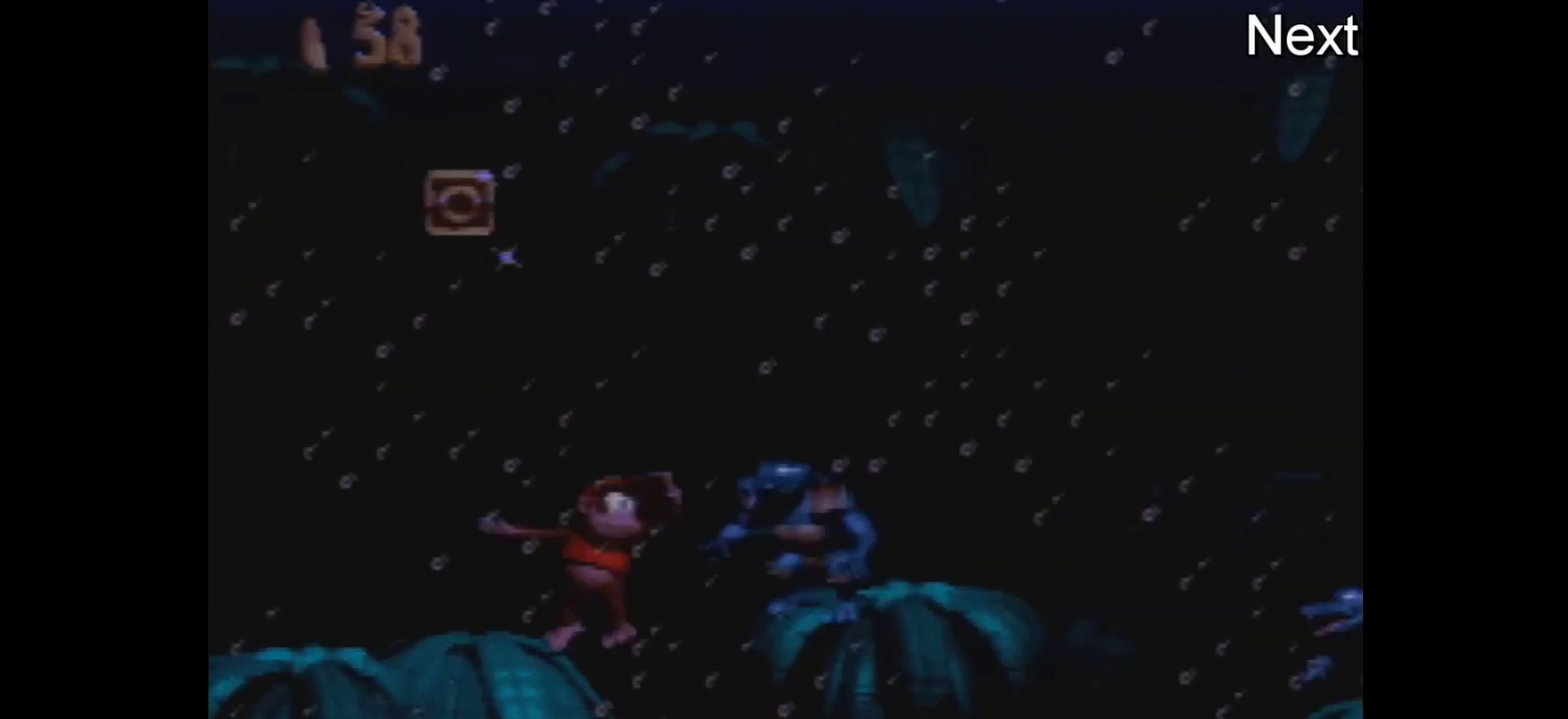
{"dt_ms": 500, "buttons": ["Y", "DPAD_RIGHT"], "events": []}
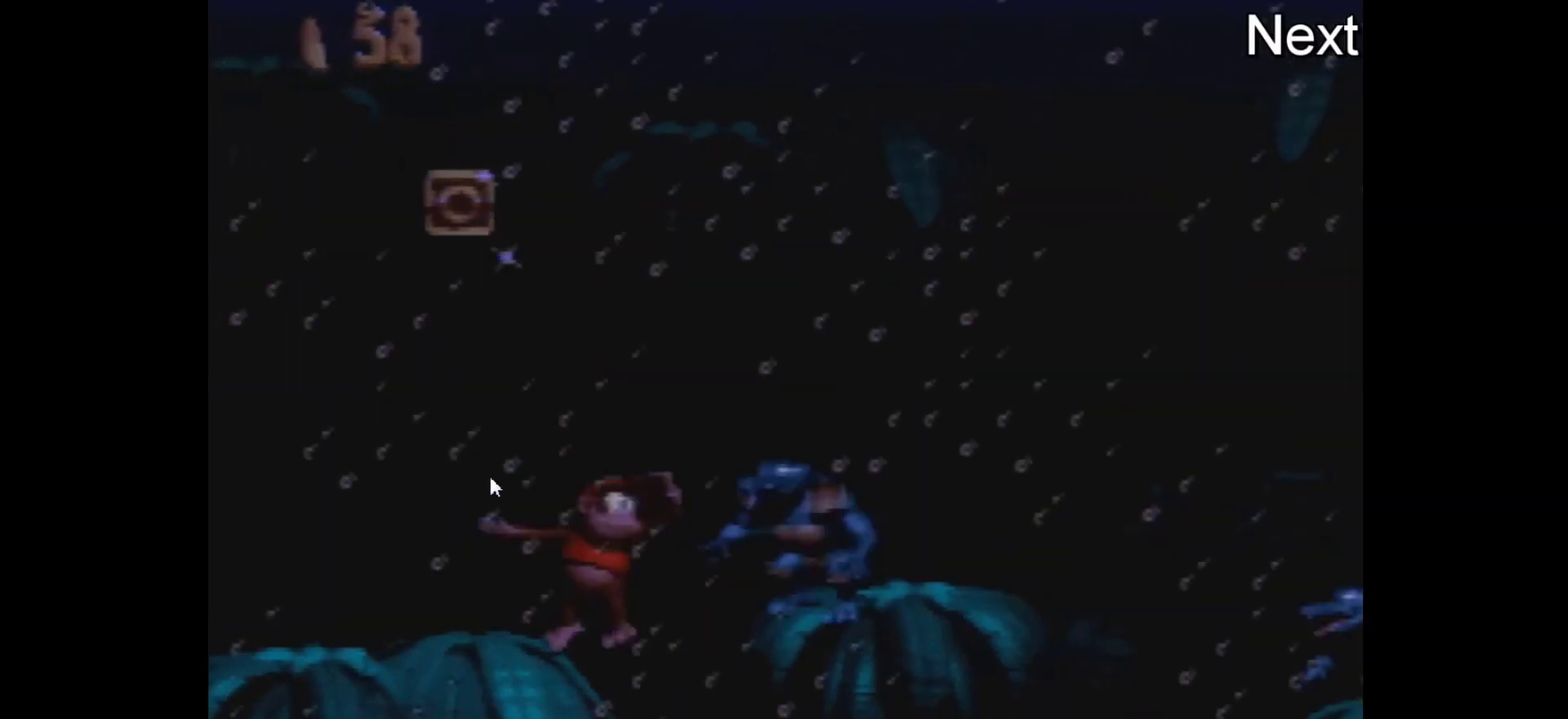
{"dt_ms": 500, "buttons": ["Y", "DPAD_RIGHT"], "events": []}
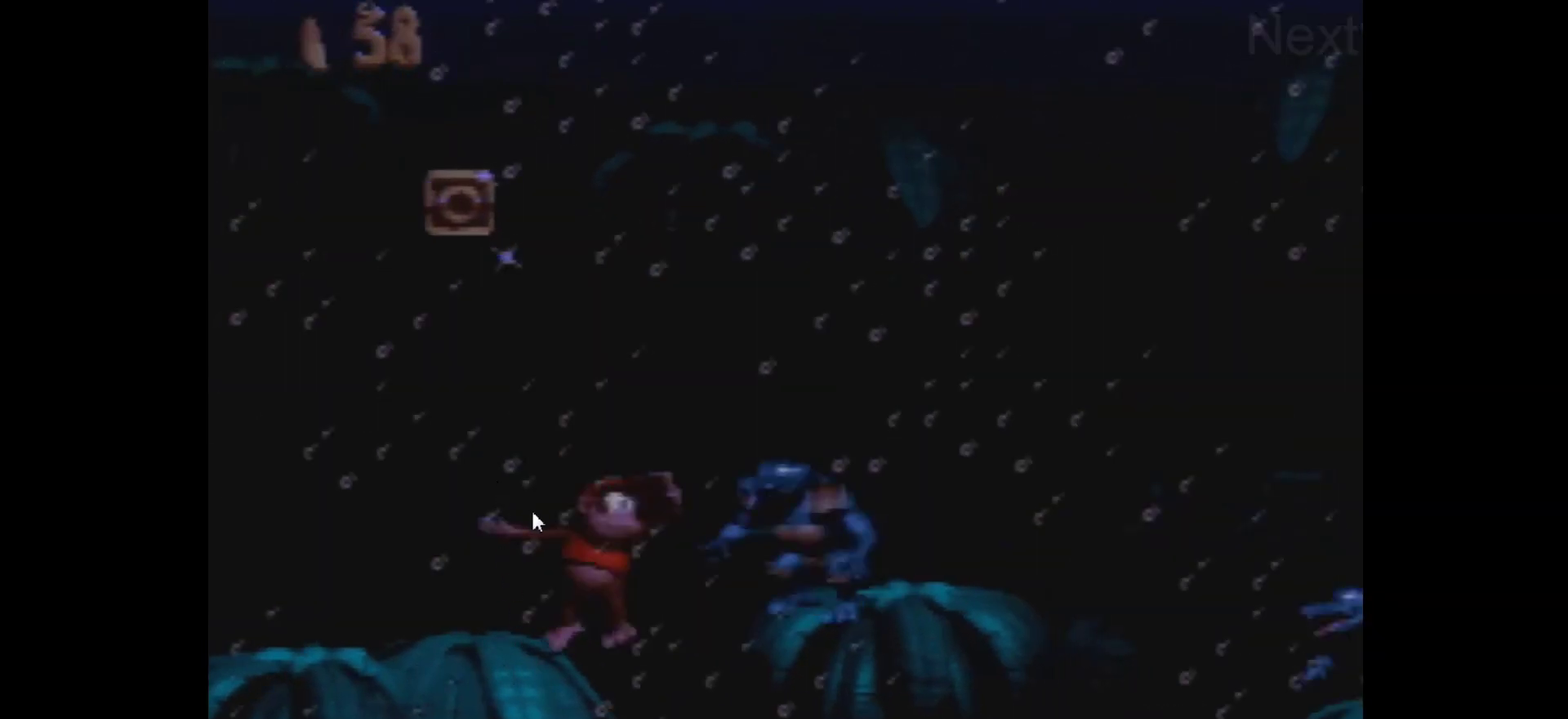
{"dt_ms": 700, "buttons": ["Y", "DPAD_RIGHT"], "events": []}
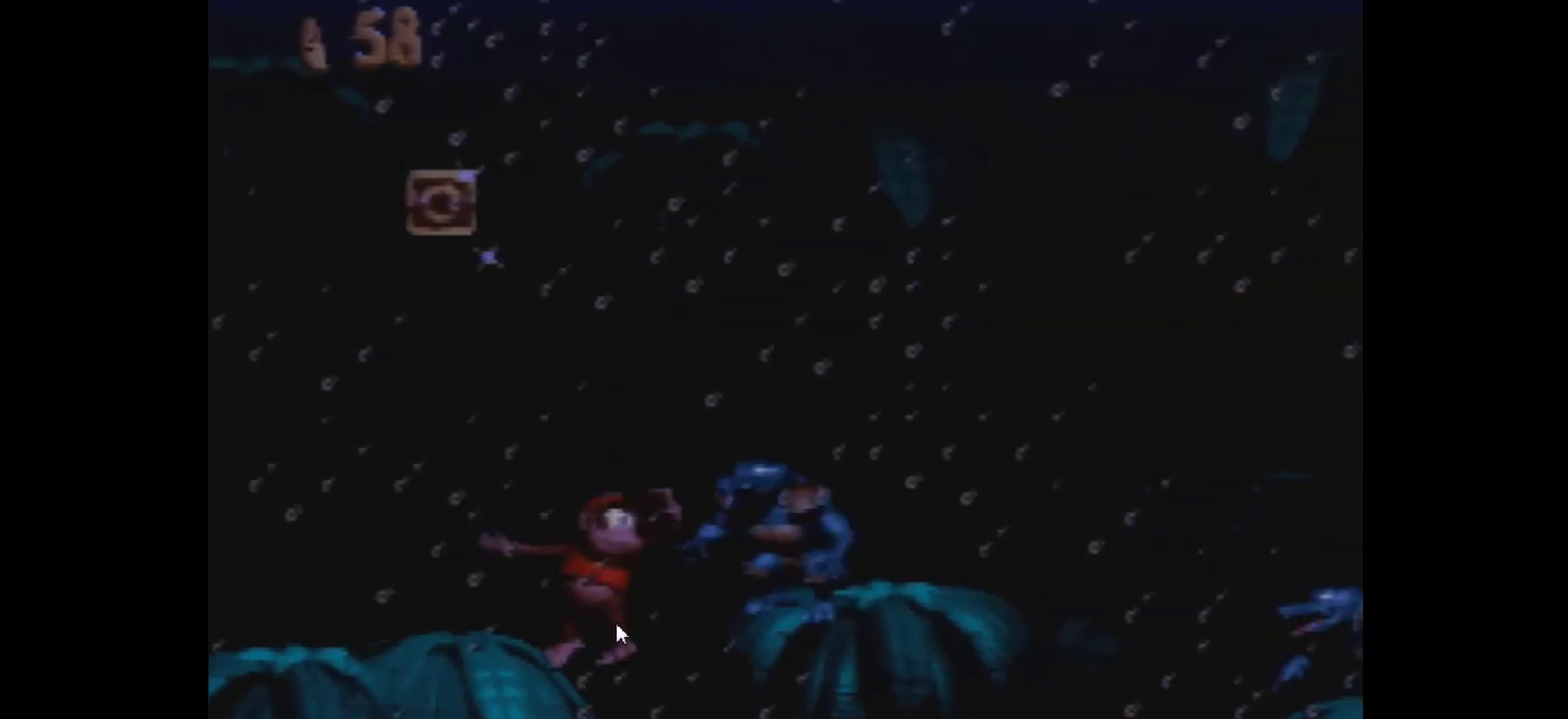
{"dt_ms": 300, "buttons": ["Y", "DPAD_RIGHT"], "events": []}
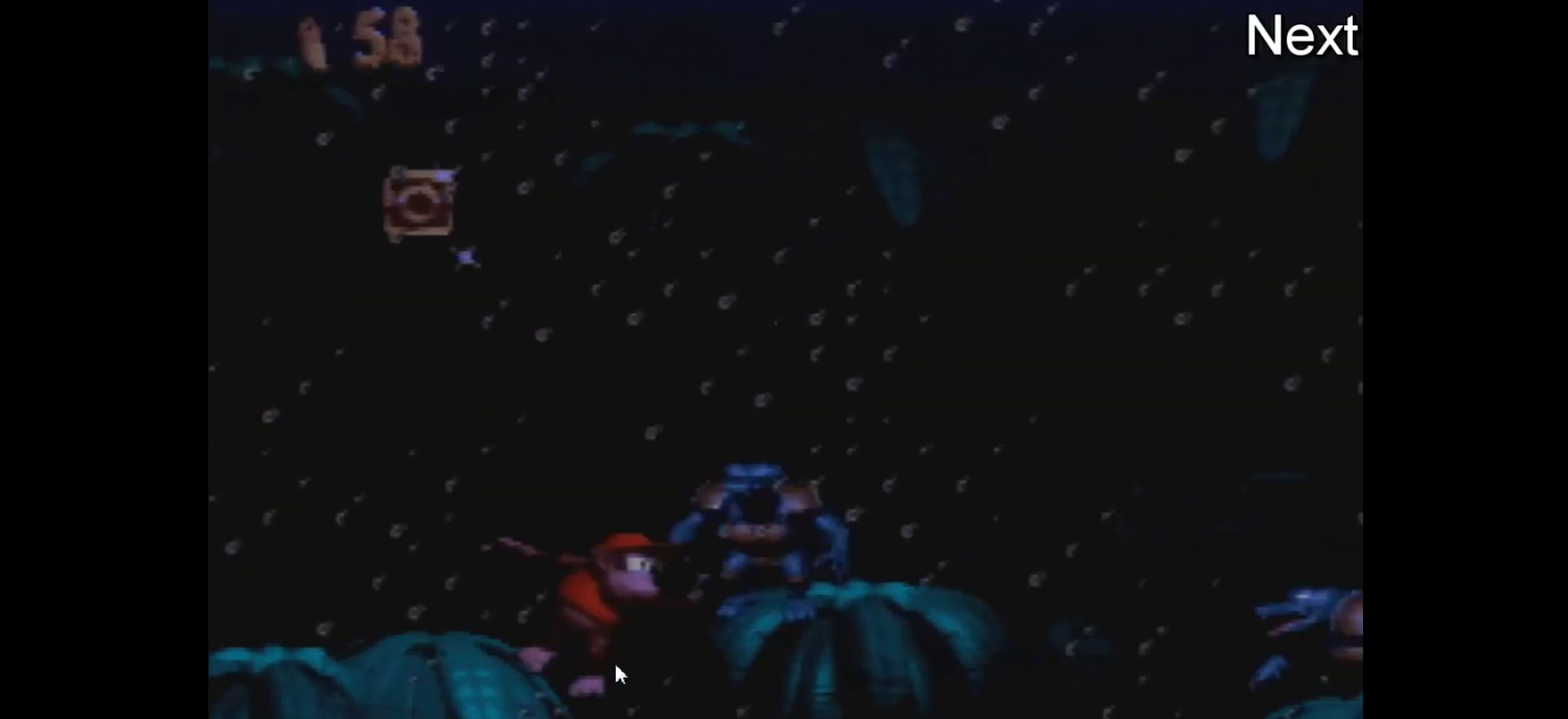
{"dt_ms": 500, "buttons": ["Y", "DPAD_UP", "DPAD_RIGHT"], "events": [[117, "DPAD_UP", "down"]]}